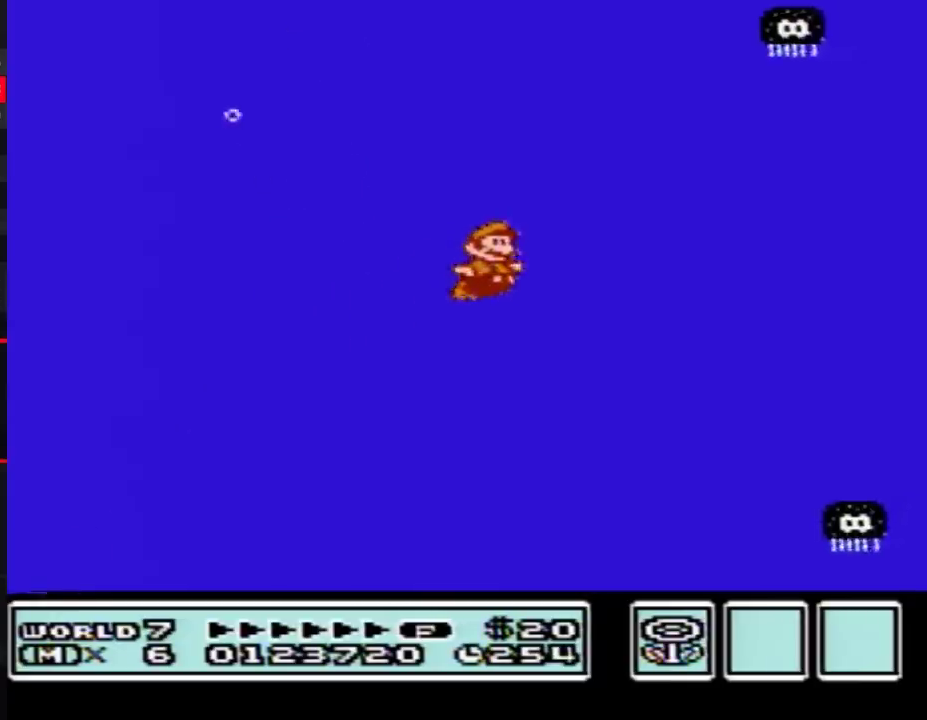
Gameplay with a controller (Nintendo layout); each line is a JSON object with the inputs held at the frame after it. "events" lists button and stick changes between this image and that frame as [ms after this image, input, new state], when the widget could be followed in between. Not read: L3 R3.
{"buttons": ["A", "DPAD_RIGHT"], "events": [[417, "DPAD_RIGHT", "down"], [467, "A", "down"]]}
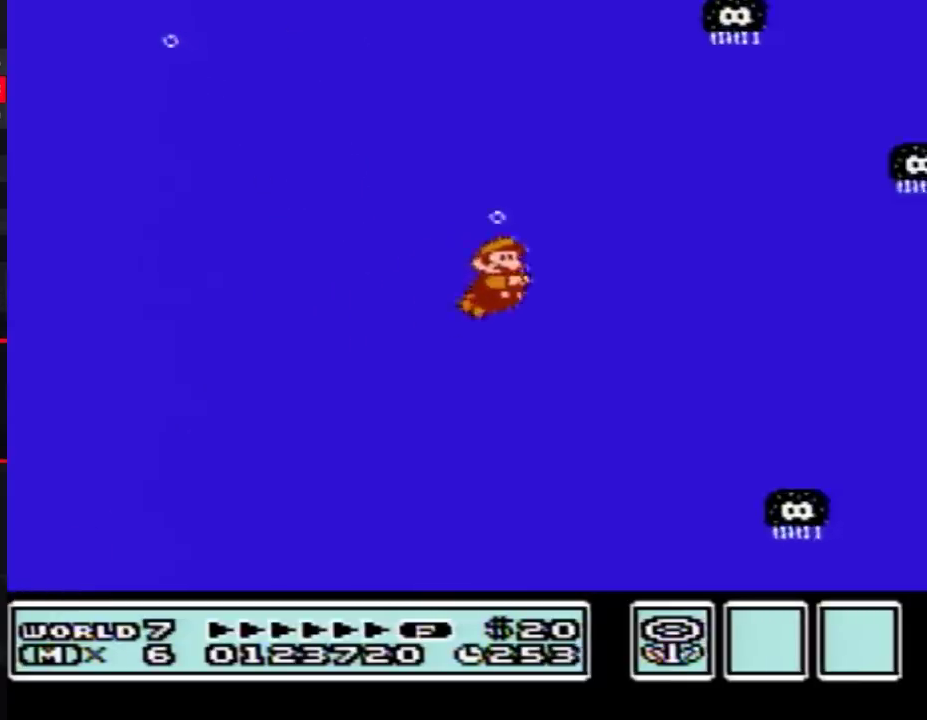
{"buttons": [], "events": [[17, "A", "up"], [100, "DPAD_RIGHT", "up"], [383, "DPAD_RIGHT", "down"], [500, "DPAD_RIGHT", "up"]]}
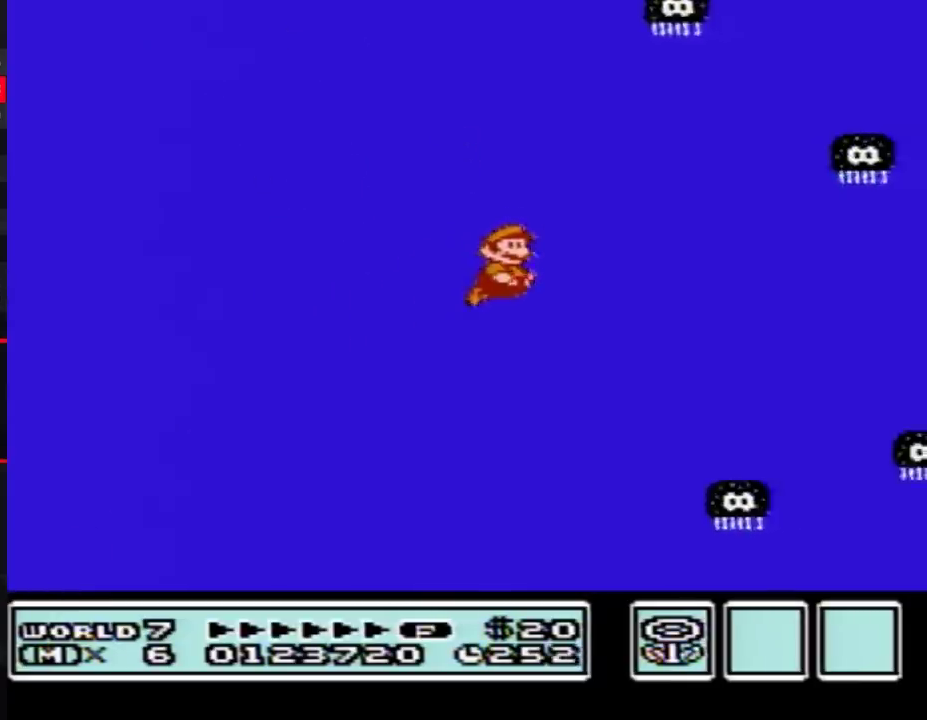
{"buttons": ["DPAD_RIGHT"], "events": [[133, "DPAD_RIGHT", "down"], [283, "DPAD_RIGHT", "up"], [350, "A", "down"], [417, "A", "up"], [450, "DPAD_RIGHT", "down"]]}
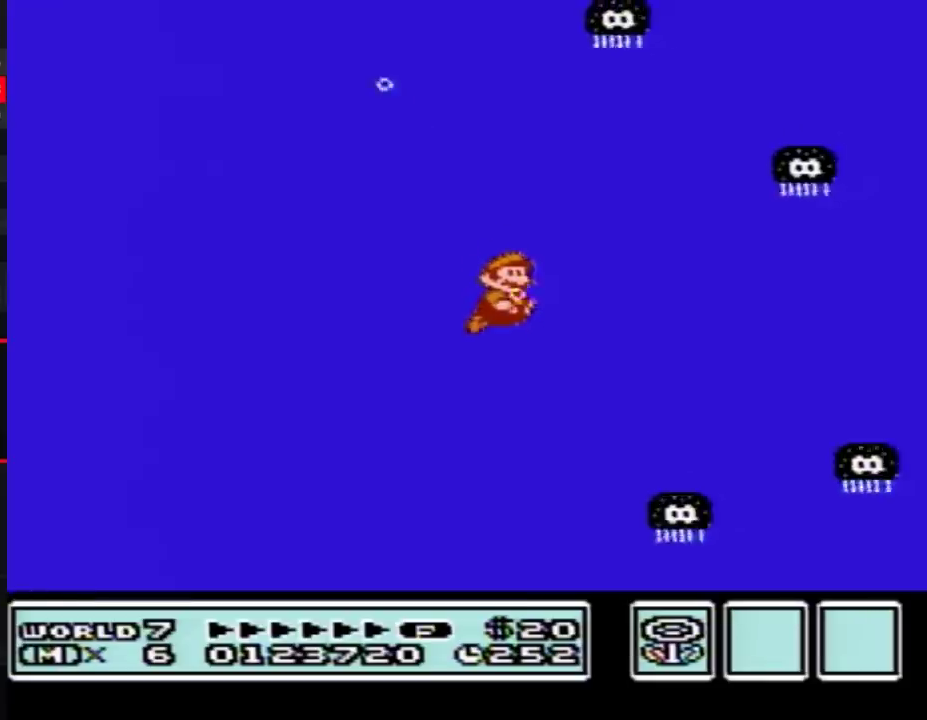
{"buttons": ["DPAD_RIGHT"], "events": [[100, "DPAD_RIGHT", "up"], [233, "DPAD_RIGHT", "down"]]}
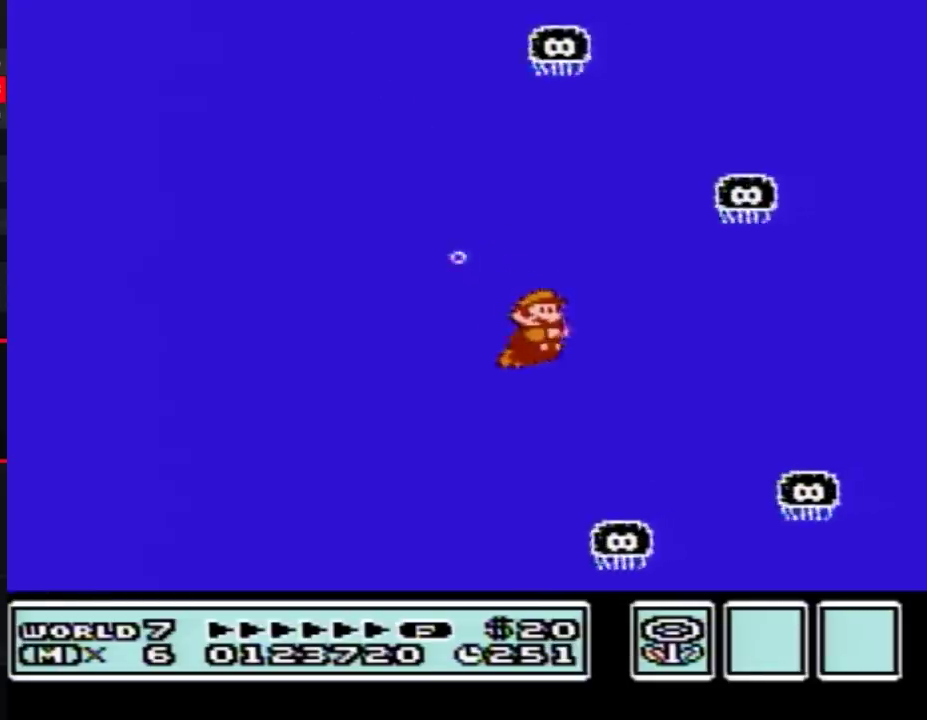
{"buttons": ["DPAD_RIGHT"], "events": [[217, "DPAD_RIGHT", "up"], [450, "DPAD_RIGHT", "down"]]}
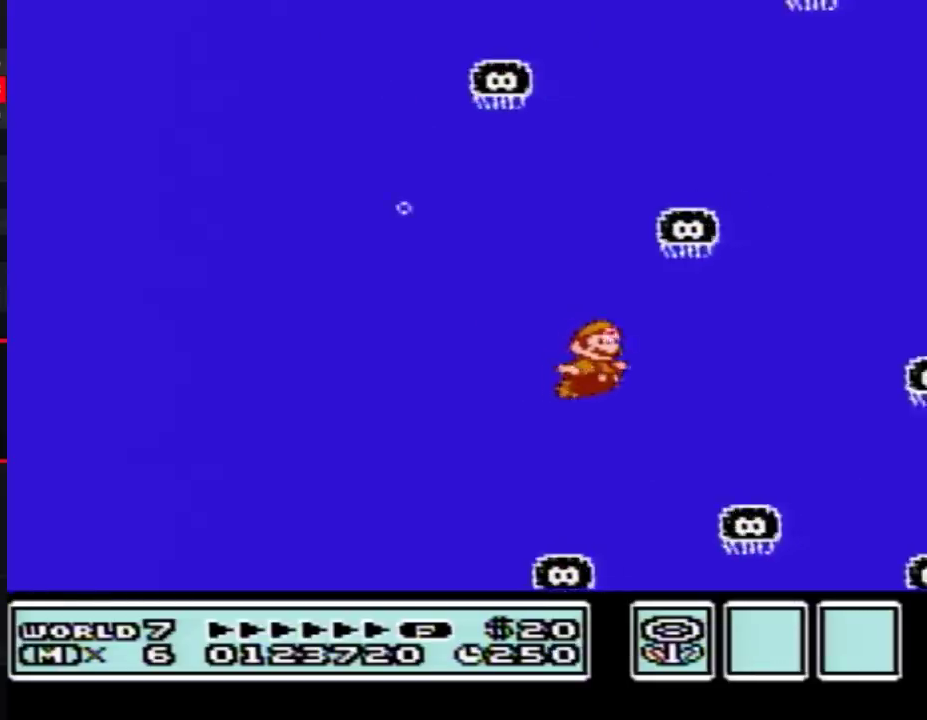
{"buttons": ["A"], "events": [[67, "DPAD_RIGHT", "up"], [467, "A", "down"]]}
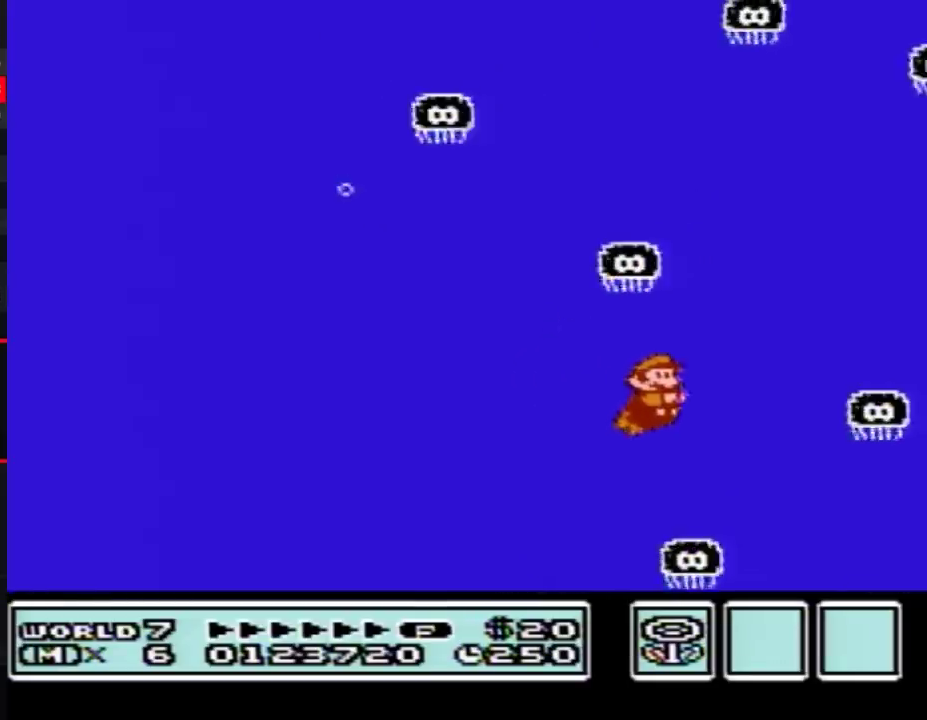
{"buttons": [], "events": [[33, "A", "up"], [217, "A", "down"], [283, "A", "up"], [417, "A", "down"], [467, "A", "up"]]}
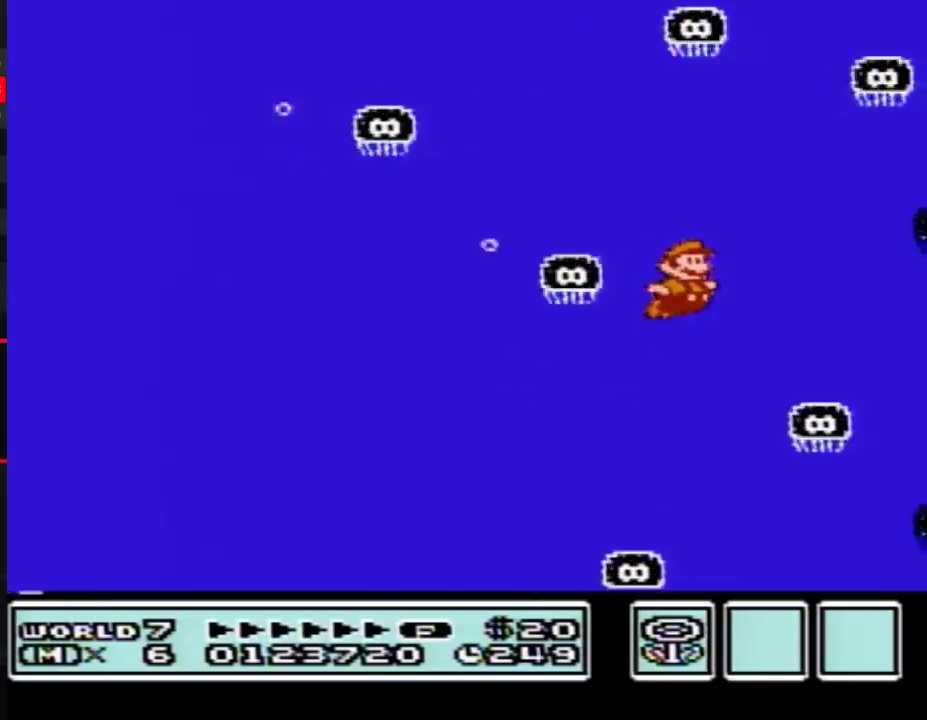
{"buttons": [], "events": [[100, "A", "down"], [167, "A", "up"]]}
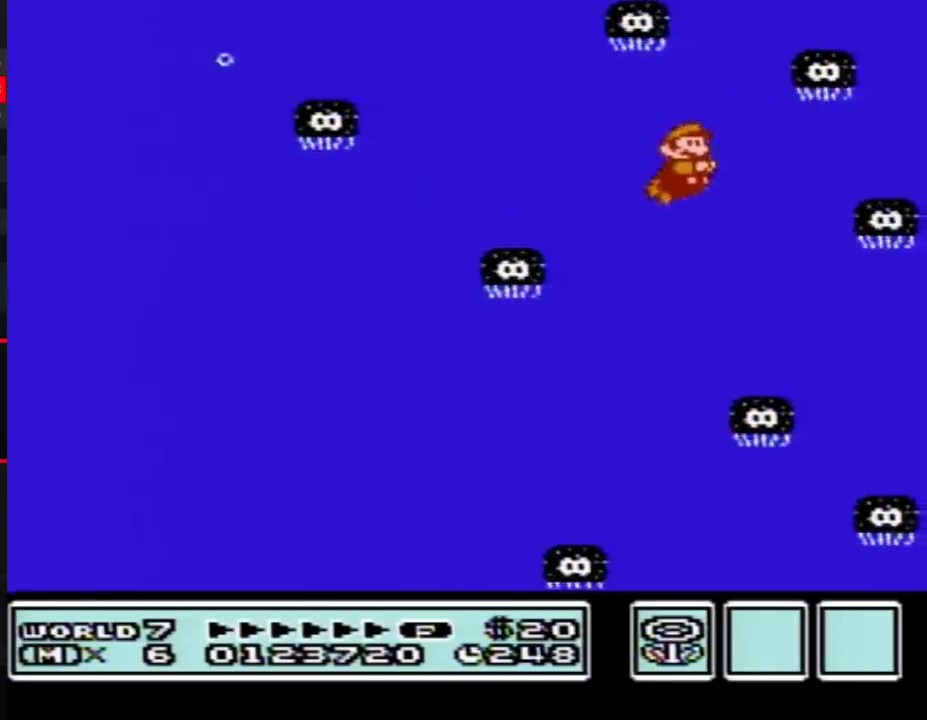
{"buttons": [], "events": []}
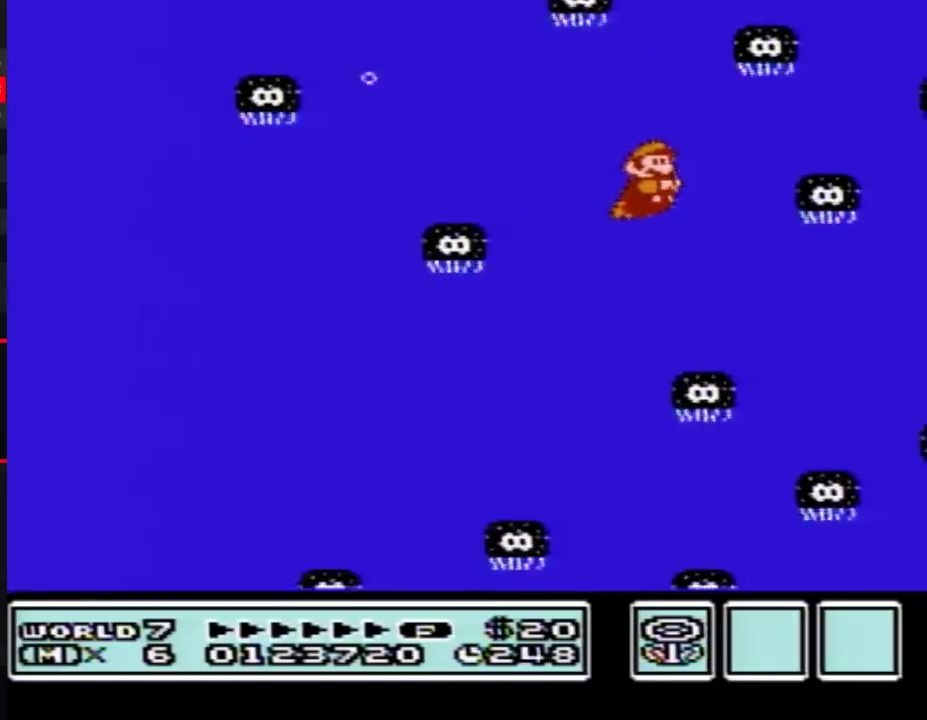
{"buttons": ["DPAD_RIGHT"], "events": [[33, "DPAD_RIGHT", "down"]]}
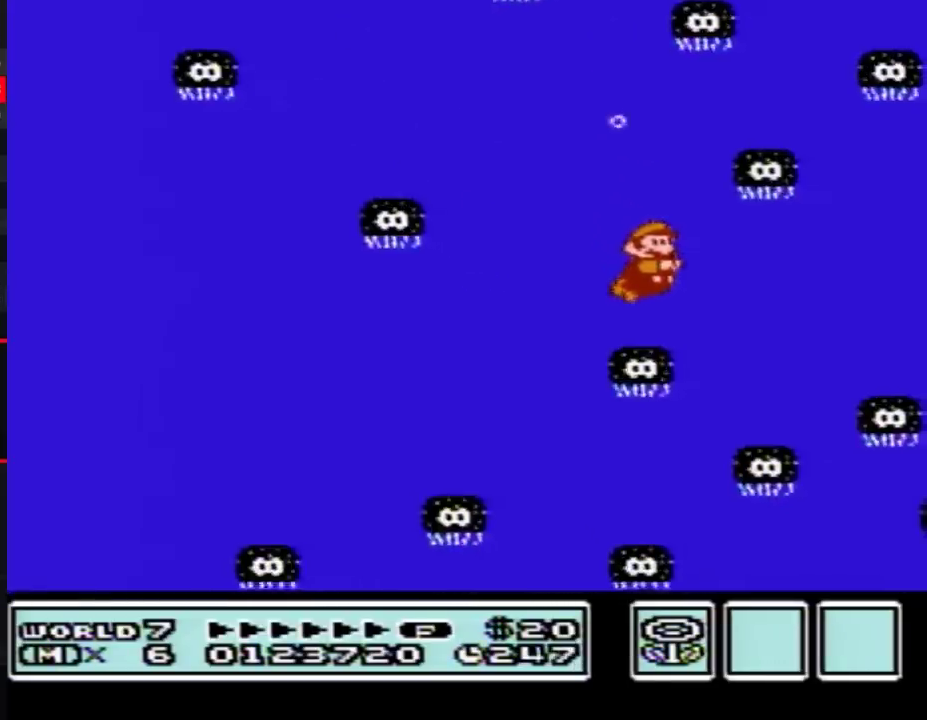
{"buttons": [], "events": [[33, "DPAD_RIGHT", "up"], [200, "DPAD_RIGHT", "down"], [500, "DPAD_RIGHT", "up"]]}
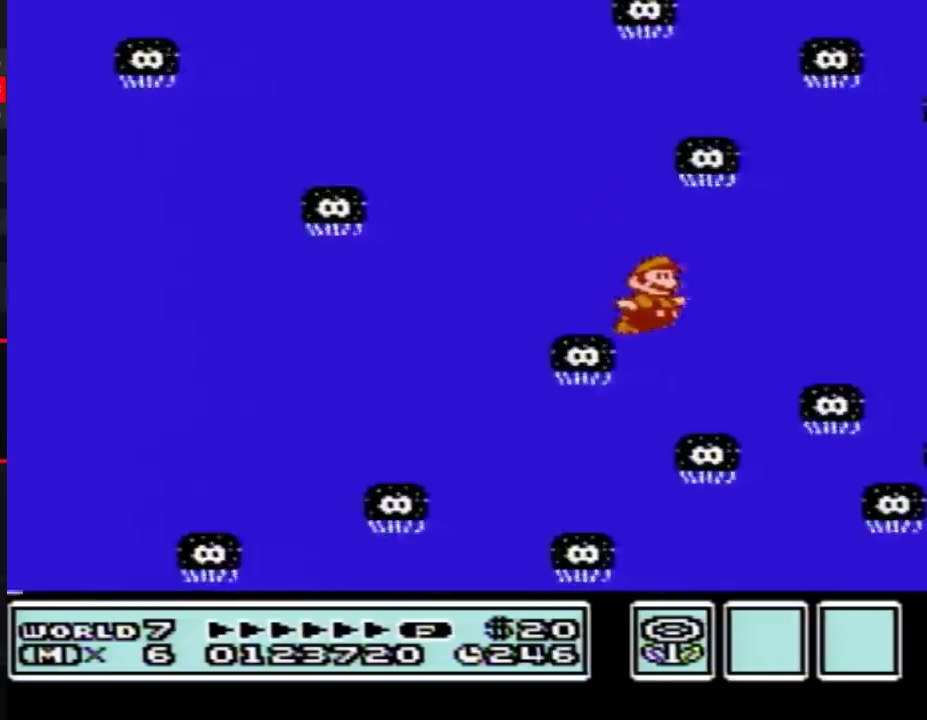
{"buttons": [], "events": [[67, "A", "down"], [133, "A", "up"]]}
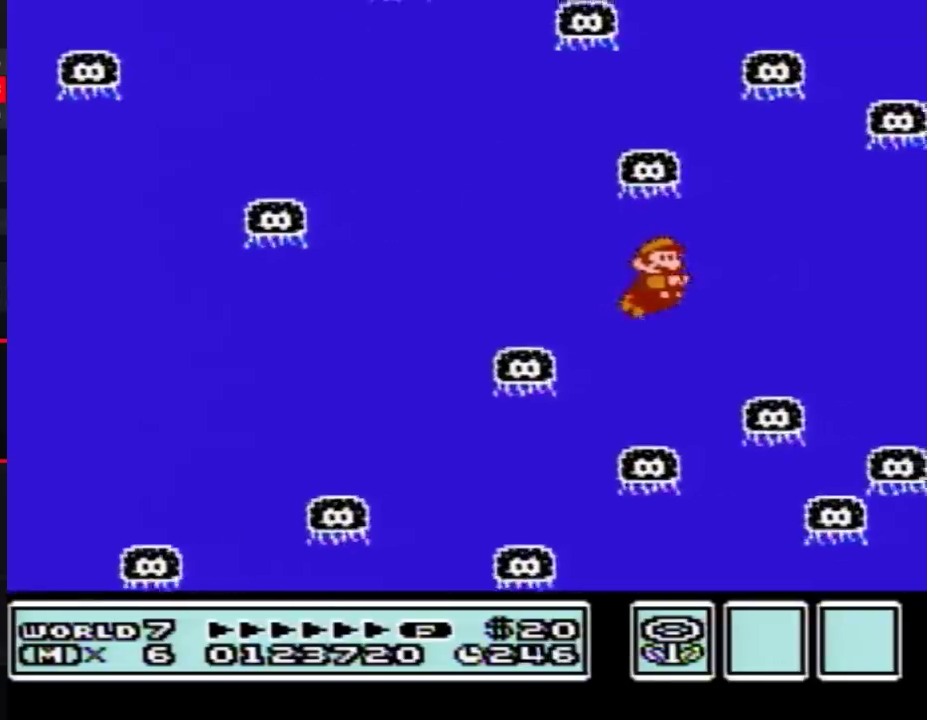
{"buttons": [], "events": [[33, "DPAD_RIGHT", "down"], [317, "A", "down"], [317, "DPAD_RIGHT", "up"], [383, "A", "up"]]}
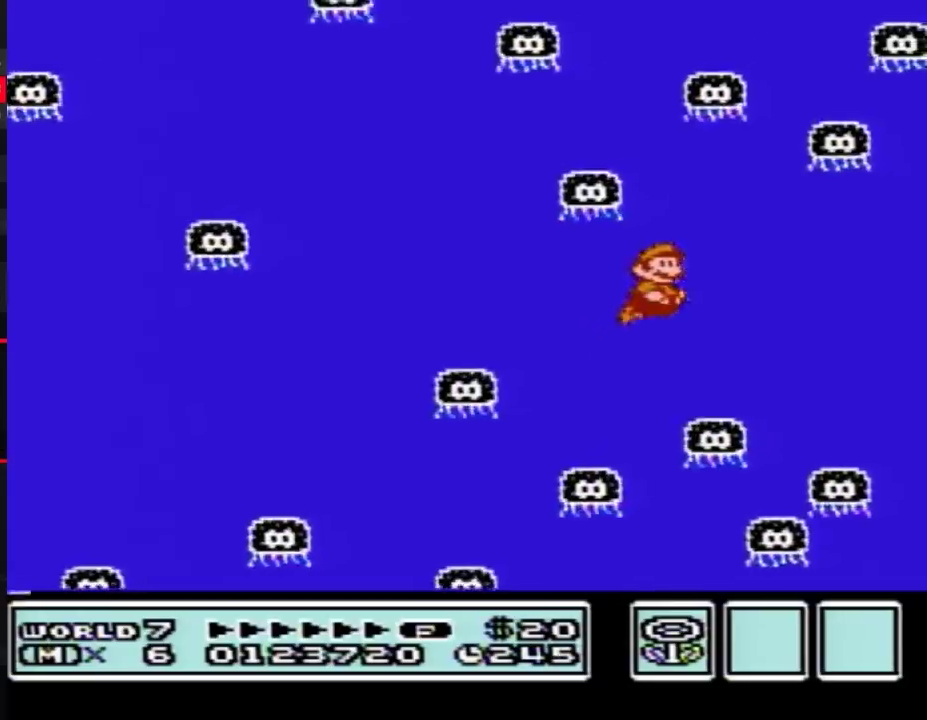
{"buttons": ["DPAD_RIGHT"], "events": [[350, "DPAD_RIGHT", "down"]]}
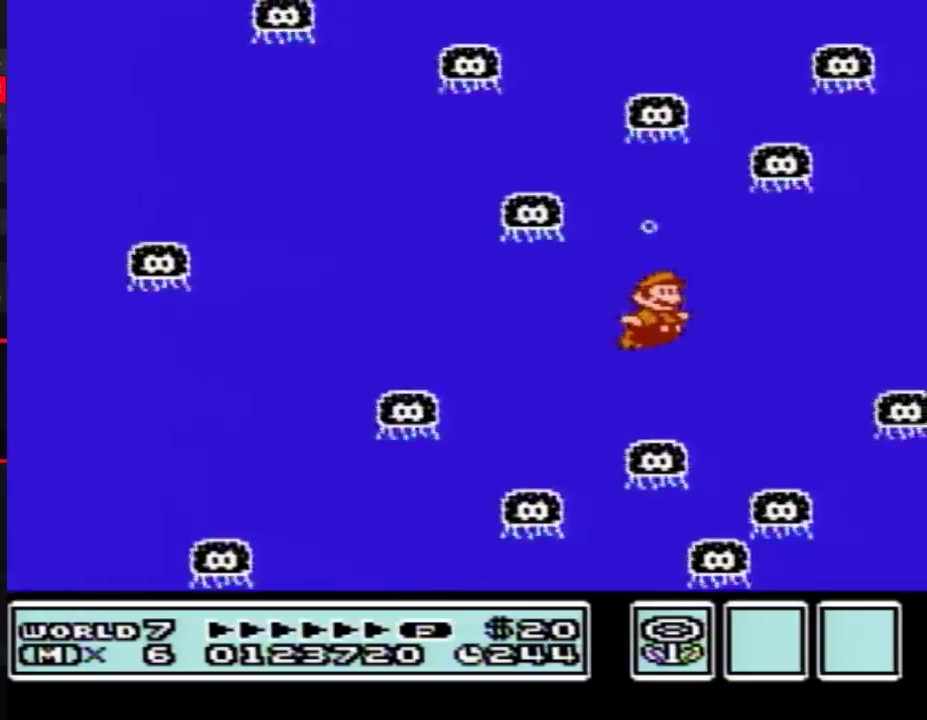
{"buttons": [], "events": [[133, "DPAD_RIGHT", "up"], [167, "A", "down"], [233, "A", "up"]]}
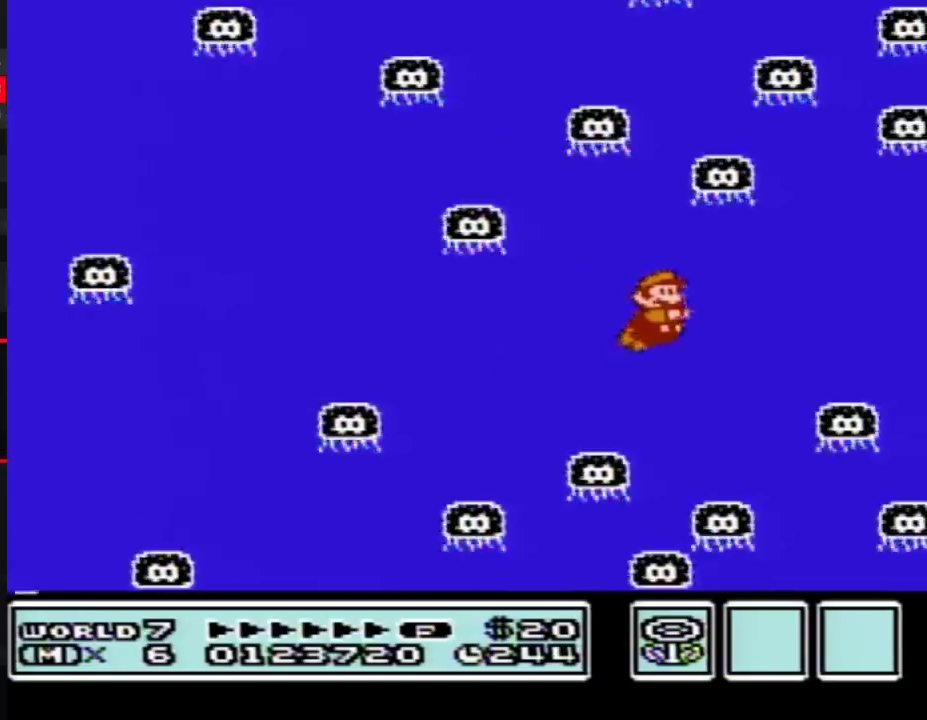
{"buttons": [], "events": [[167, "DPAD_RIGHT", "down"], [250, "A", "down"], [350, "A", "up"], [383, "DPAD_RIGHT", "up"]]}
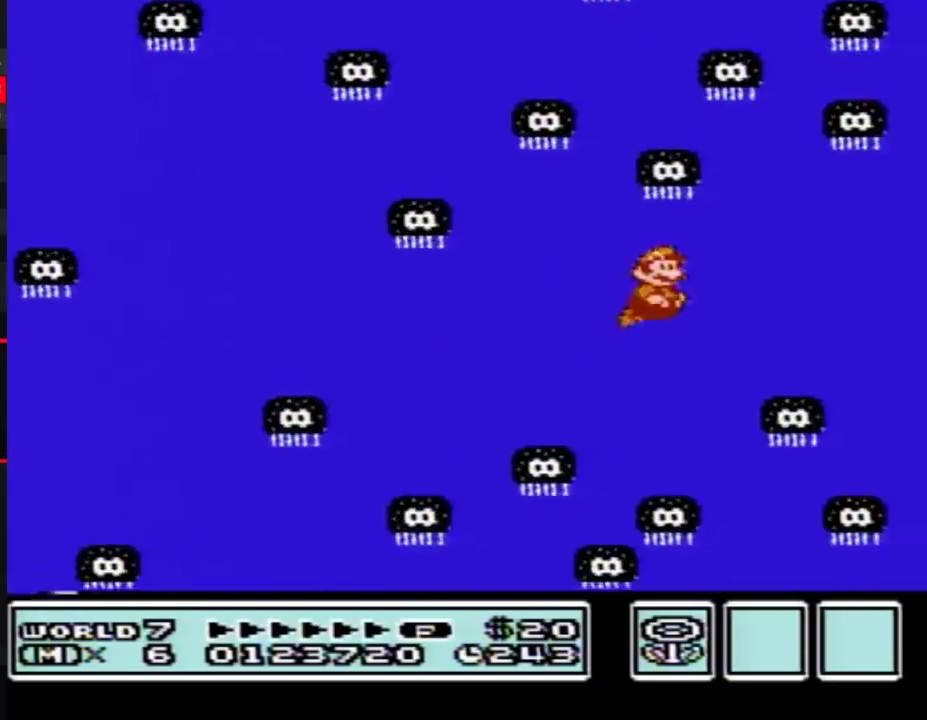
{"buttons": [], "events": [[33, "B", "down"], [100, "B", "up"], [383, "DPAD_RIGHT", "down"], [450, "A", "down"], [500, "A", "up"], [500, "DPAD_RIGHT", "up"]]}
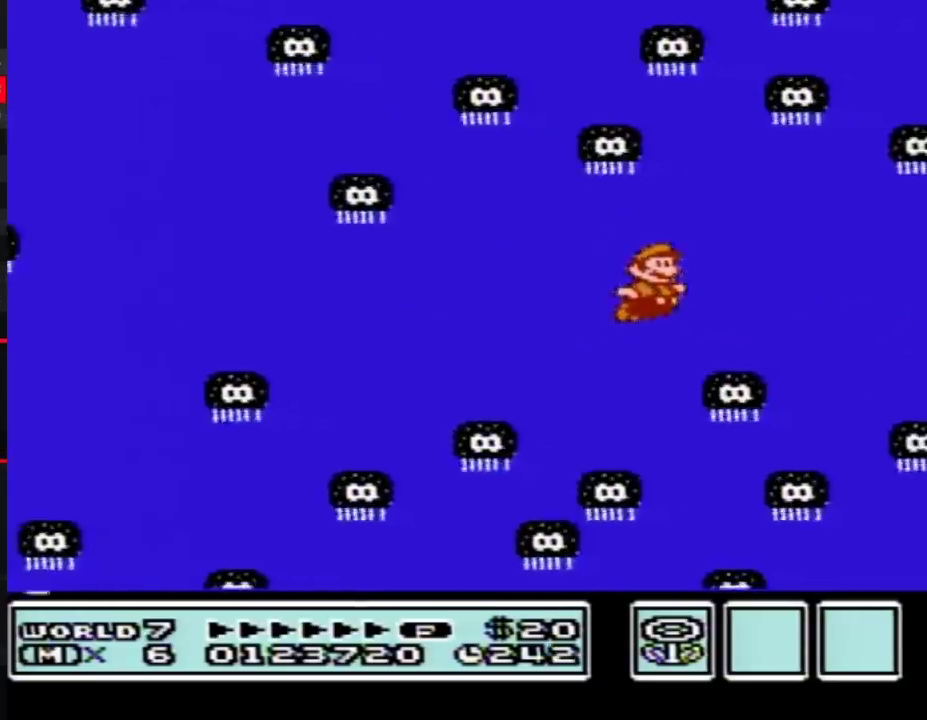
{"buttons": ["DPAD_RIGHT"], "events": [[450, "DPAD_RIGHT", "down"]]}
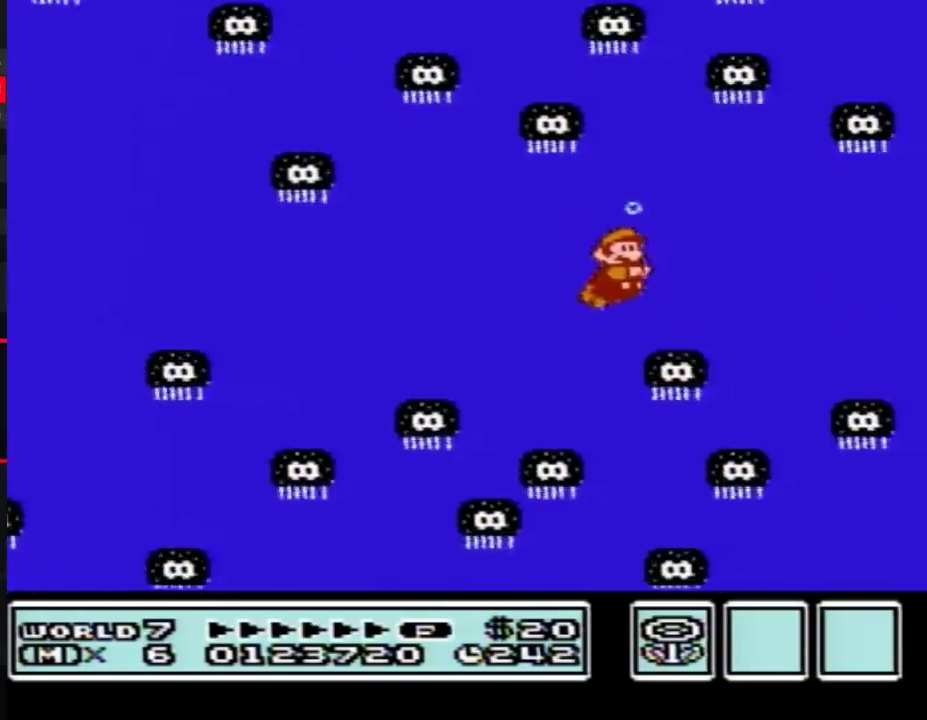
{"buttons": ["B"], "events": [[100, "A", "down"], [200, "A", "up"], [350, "DPAD_RIGHT", "up"], [500, "B", "down"]]}
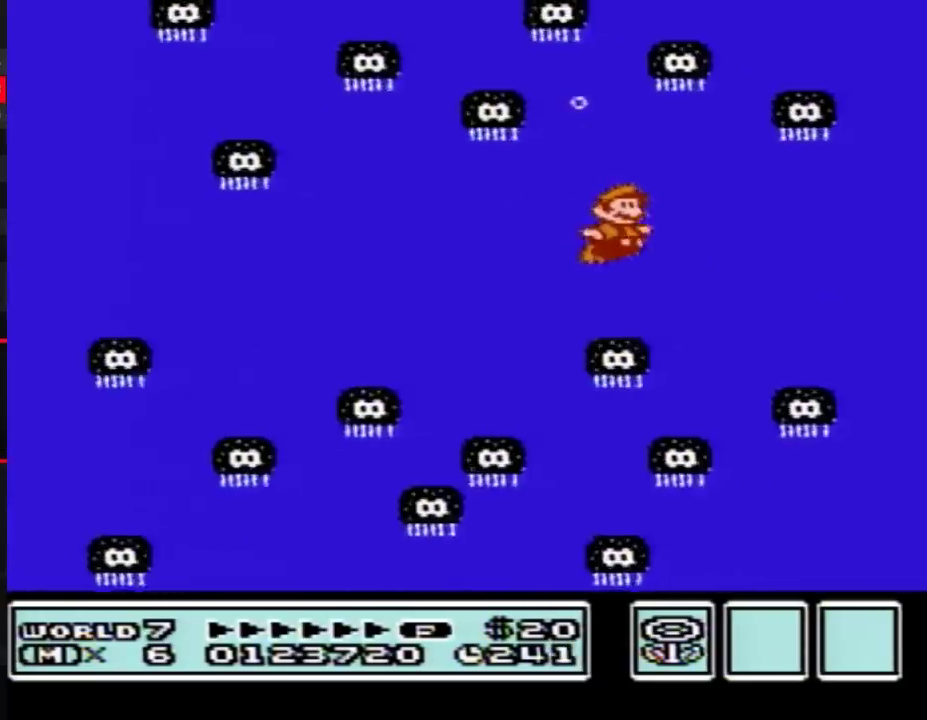
{"buttons": [], "events": [[67, "B", "up"], [100, "DPAD_RIGHT", "down"], [200, "DPAD_RIGHT", "up"]]}
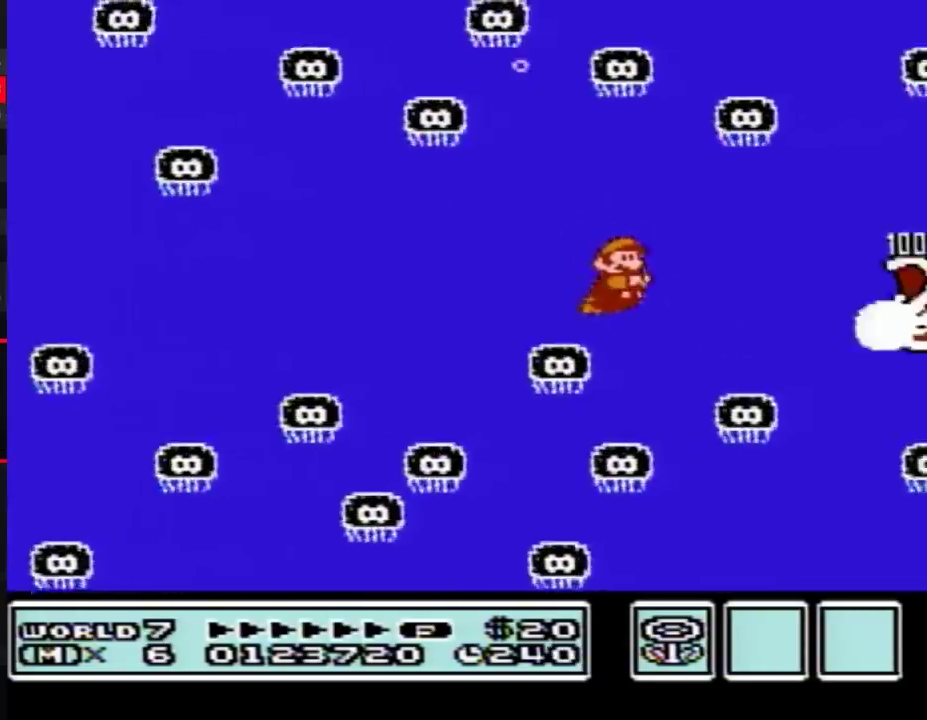
{"buttons": [], "events": [[67, "A", "down"], [133, "A", "up"], [133, "DPAD_RIGHT", "down"], [317, "DPAD_RIGHT", "up"]]}
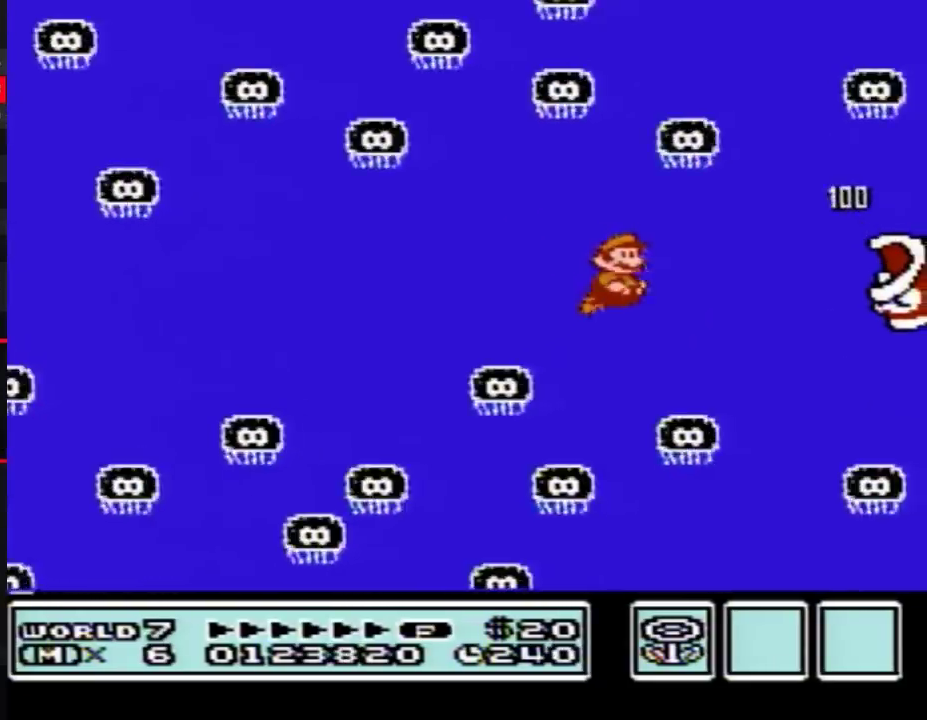
{"buttons": ["DPAD_RIGHT"], "events": [[133, "DPAD_RIGHT", "down"], [383, "A", "down"], [450, "A", "up"]]}
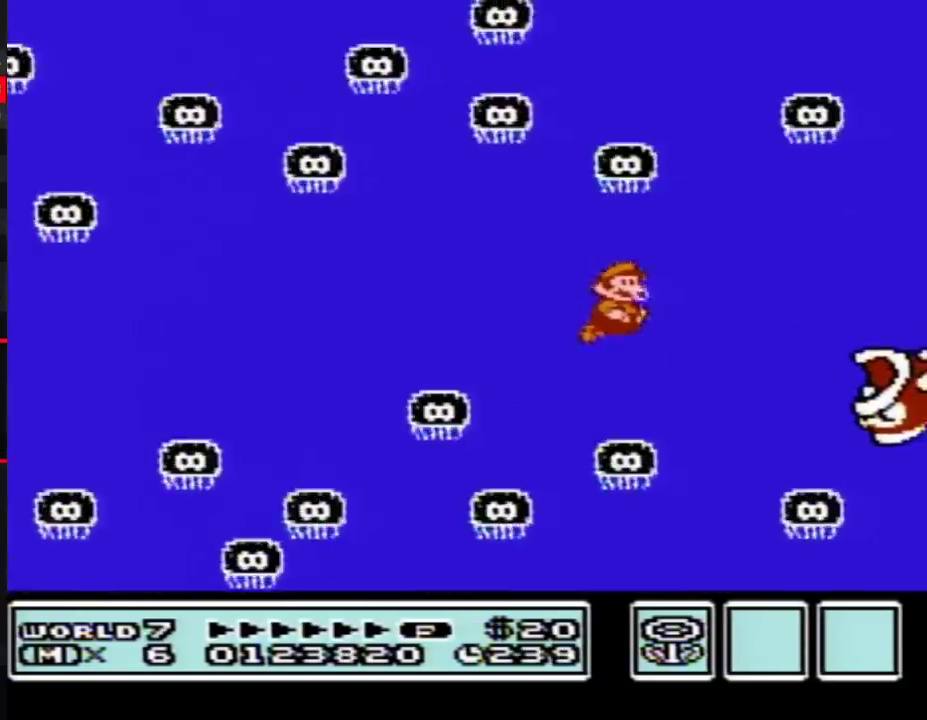
{"buttons": ["A", "DPAD_RIGHT"], "events": [[33, "DPAD_RIGHT", "up"], [283, "DPAD_RIGHT", "down"], [450, "A", "down"]]}
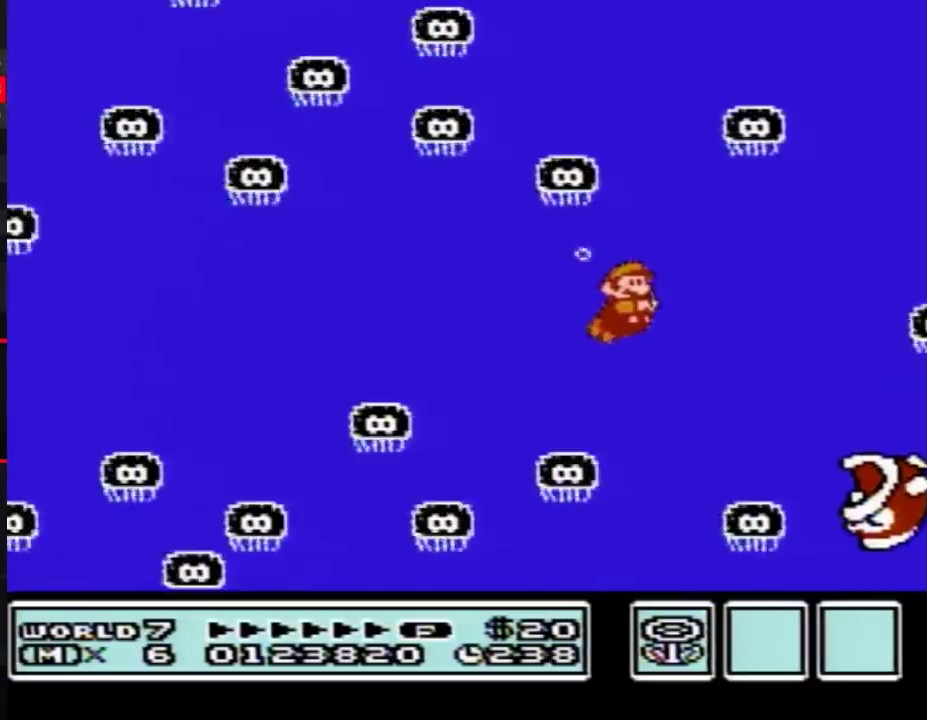
{"buttons": ["DPAD_RIGHT"], "events": [[33, "A", "up"], [133, "DPAD_RIGHT", "up"], [450, "DPAD_RIGHT", "down"]]}
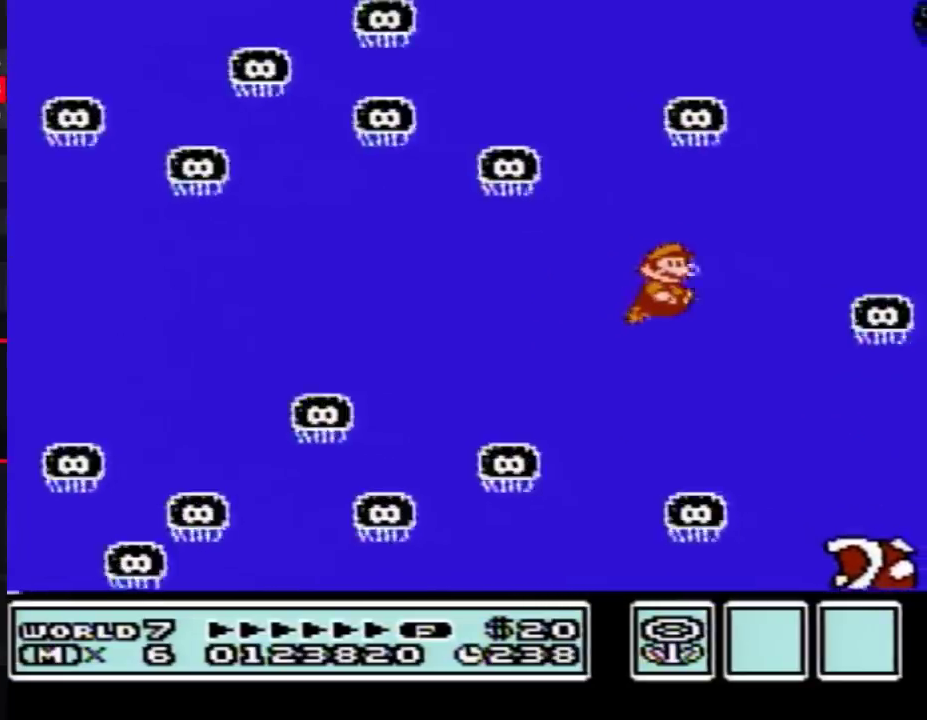
{"buttons": [], "events": [[33, "A", "down"], [67, "DPAD_RIGHT", "up"], [100, "A", "up"]]}
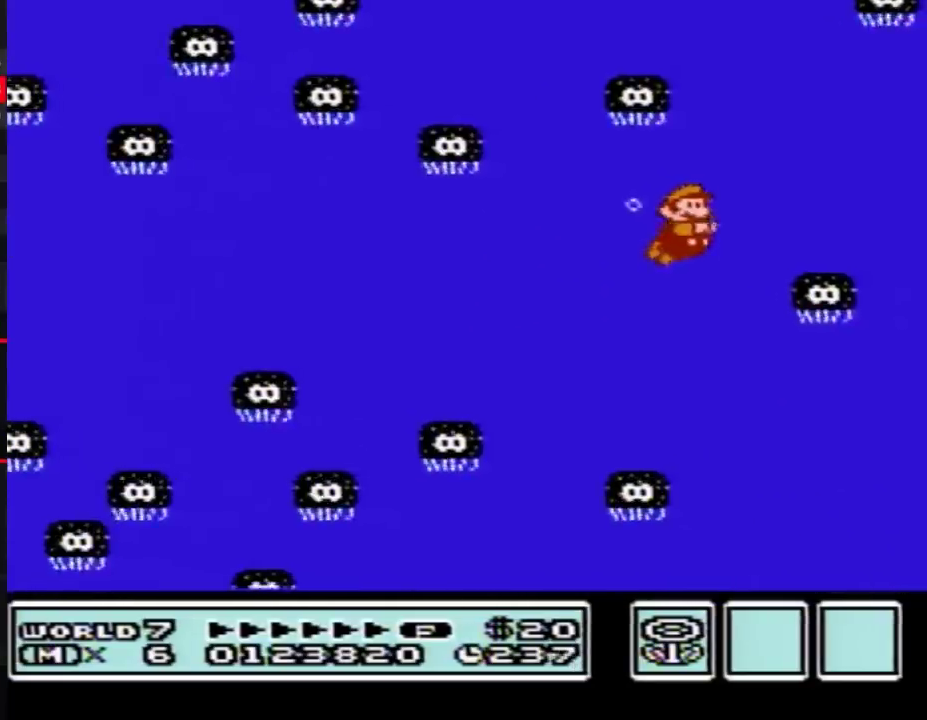
{"buttons": [], "events": [[33, "DPAD_RIGHT", "down"], [67, "A", "down"], [133, "A", "up"], [167, "DPAD_RIGHT", "up"]]}
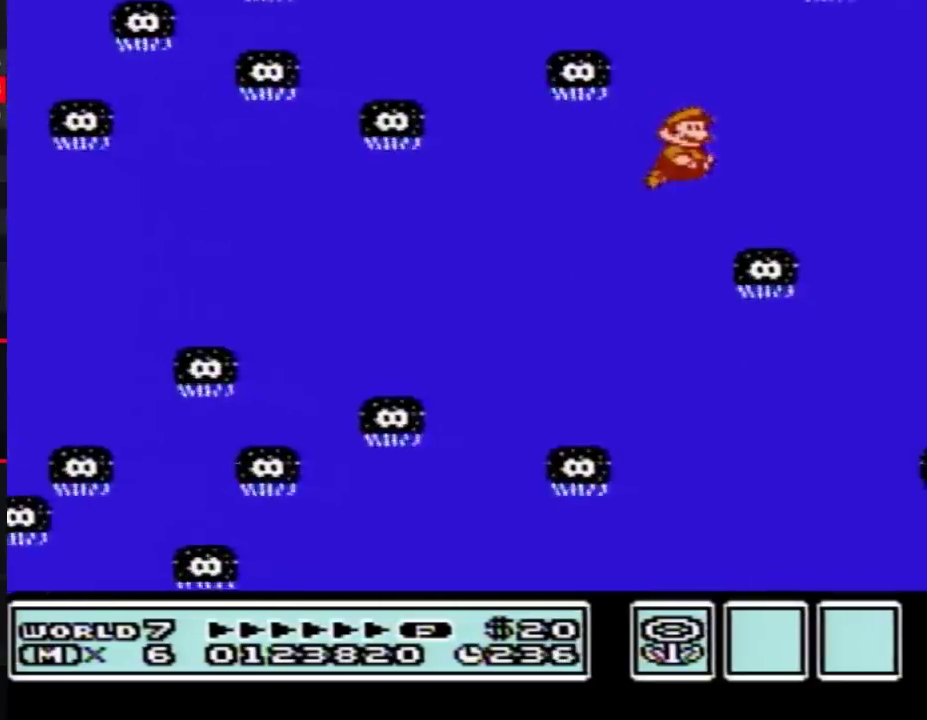
{"buttons": [], "events": [[233, "DPAD_RIGHT", "down"], [317, "A", "down"], [383, "A", "up"], [467, "DPAD_RIGHT", "up"]]}